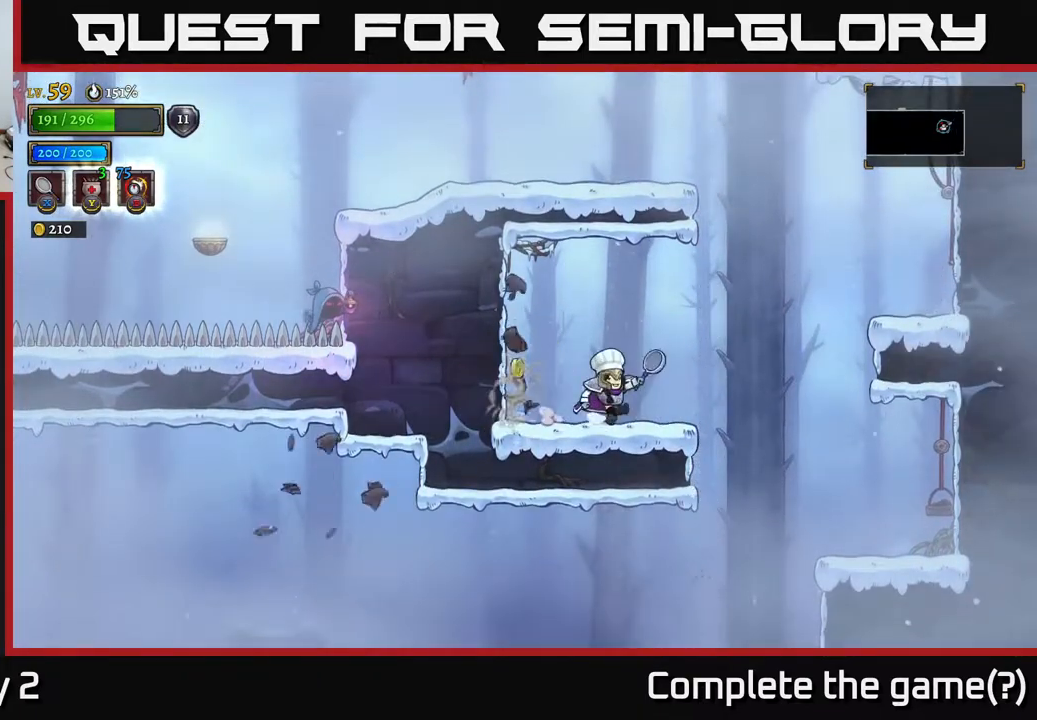
Gameplay with a controller (Xbox layout); each line is a JSON object with the inputs held at the frame after it. "events" lists button and stick changes between this image and that frame as [ms after this image, input, new state], when the widget could be followed in between.
{"buttons": ["R2"], "left_stick": "right", "right_stick": "center", "events": [[67, "left_stick", "left"], [400, "left_stick", "right"], [467, "R2", "down"]]}
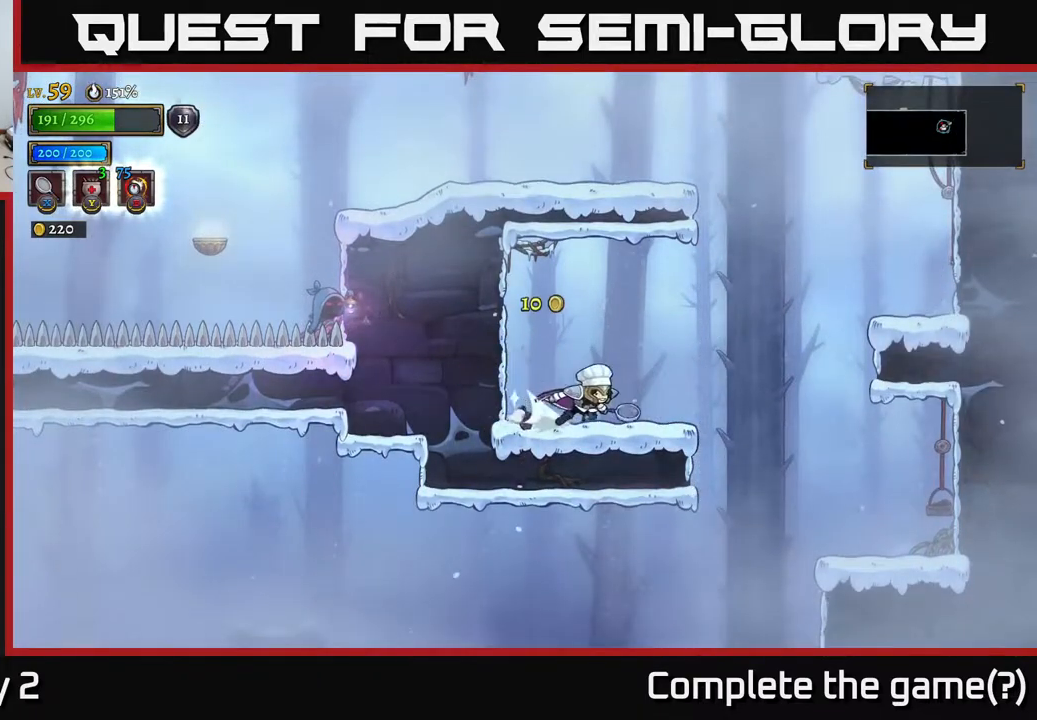
{"buttons": ["L2"], "left_stick": "right", "right_stick": "center", "events": [[67, "A", "down"], [117, "R2", "up"], [433, "A", "up"], [450, "L2", "down"]]}
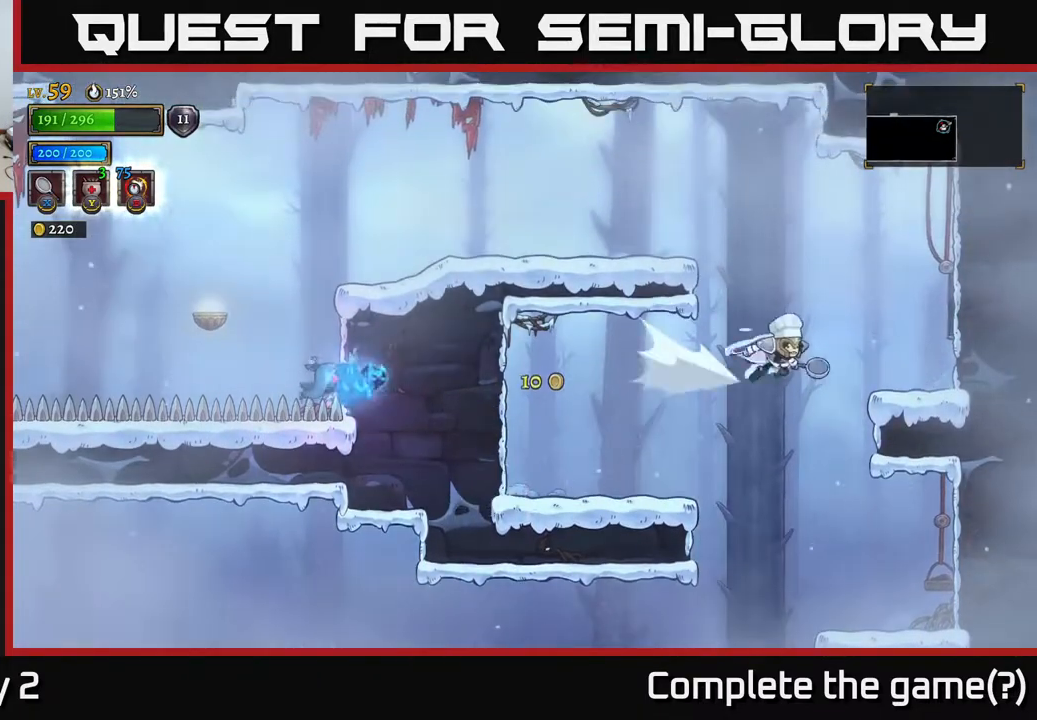
{"buttons": [], "left_stick": "left", "right_stick": "center", "events": [[150, "L2", "up"], [433, "left_stick", "left"]]}
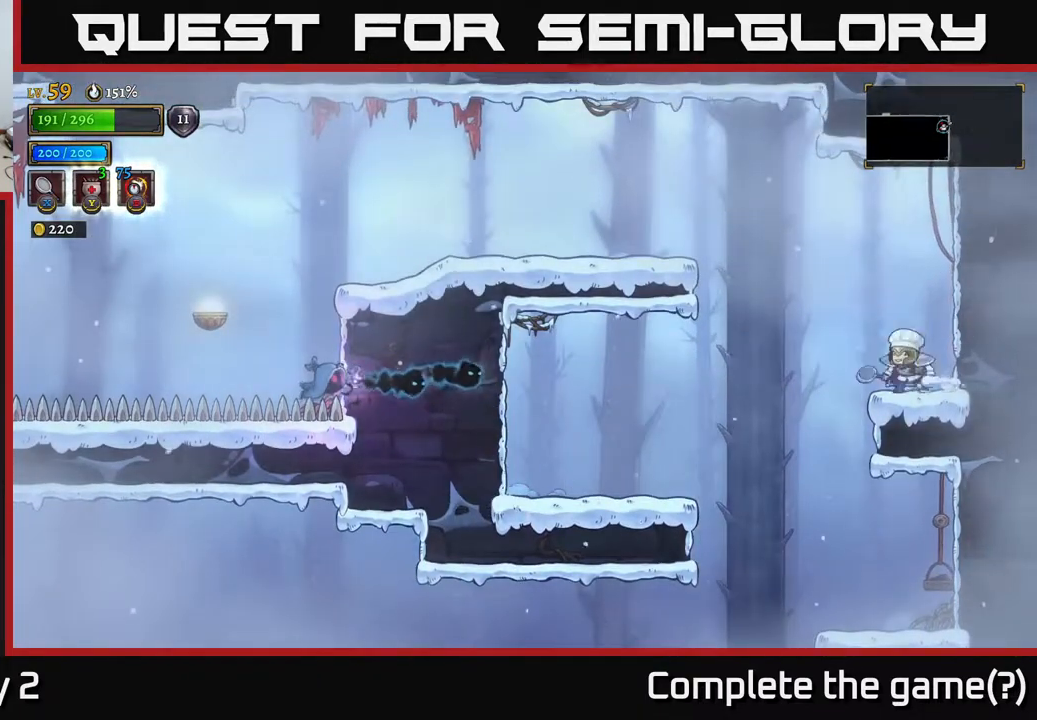
{"buttons": ["A"], "left_stick": "center", "right_stick": "center", "events": [[67, "A", "down"], [383, "left_stick", "center"]]}
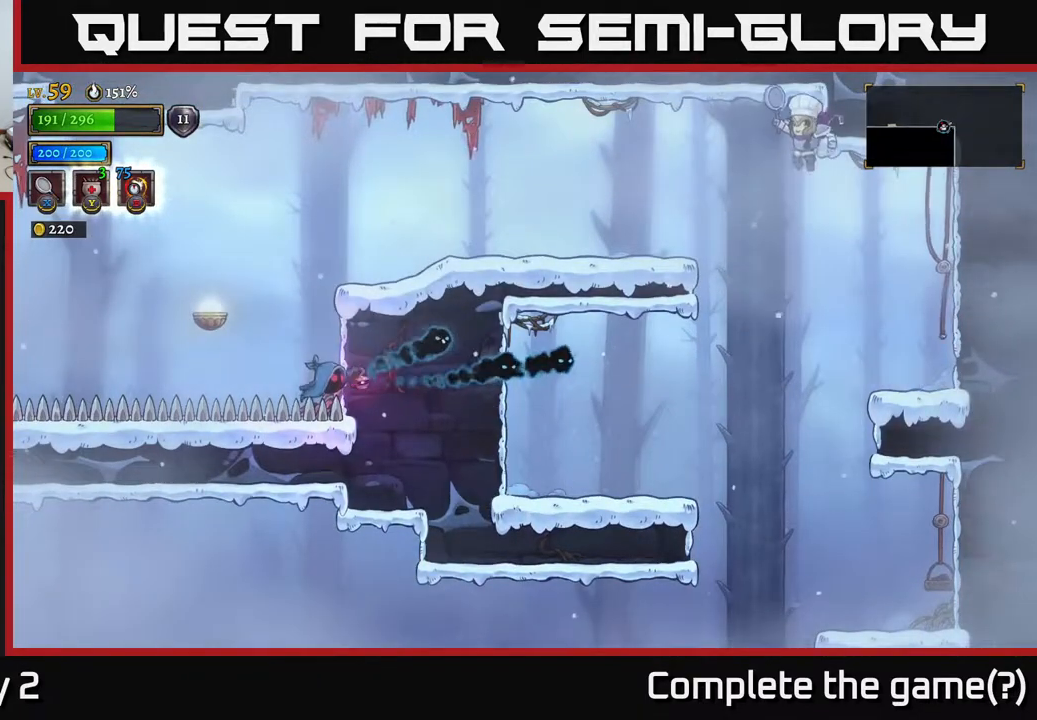
{"buttons": [], "left_stick": "left", "right_stick": "center", "events": [[17, "A", "up"], [150, "left_stick", "left"], [267, "X", "down"], [467, "X", "up"]]}
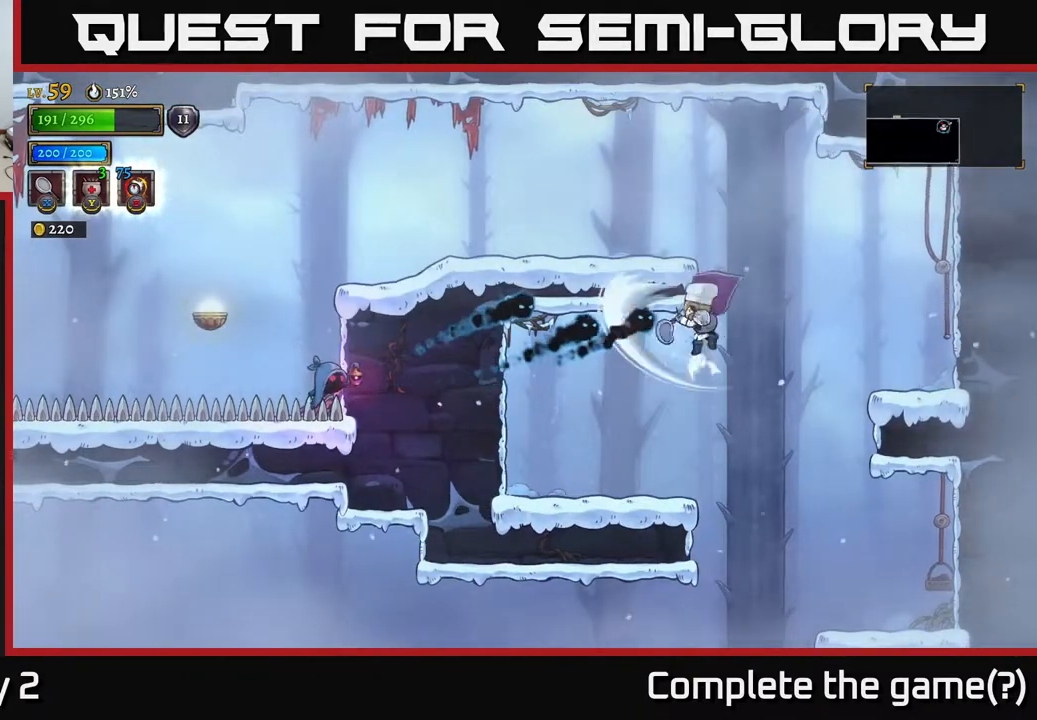
{"buttons": [], "left_stick": "center", "right_stick": "center", "events": [[217, "left_stick", "center"]]}
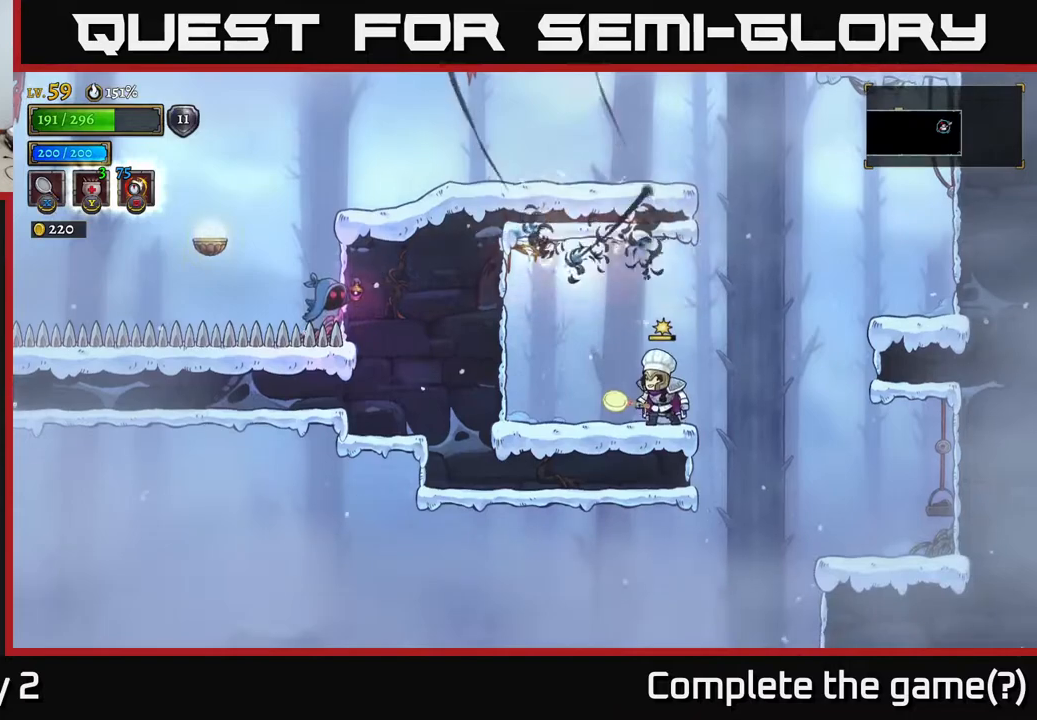
{"buttons": ["A"], "left_stick": "up-left", "right_stick": "center", "events": [[117, "left_stick", "right"], [300, "A", "down"], [500, "left_stick", "up-left"]]}
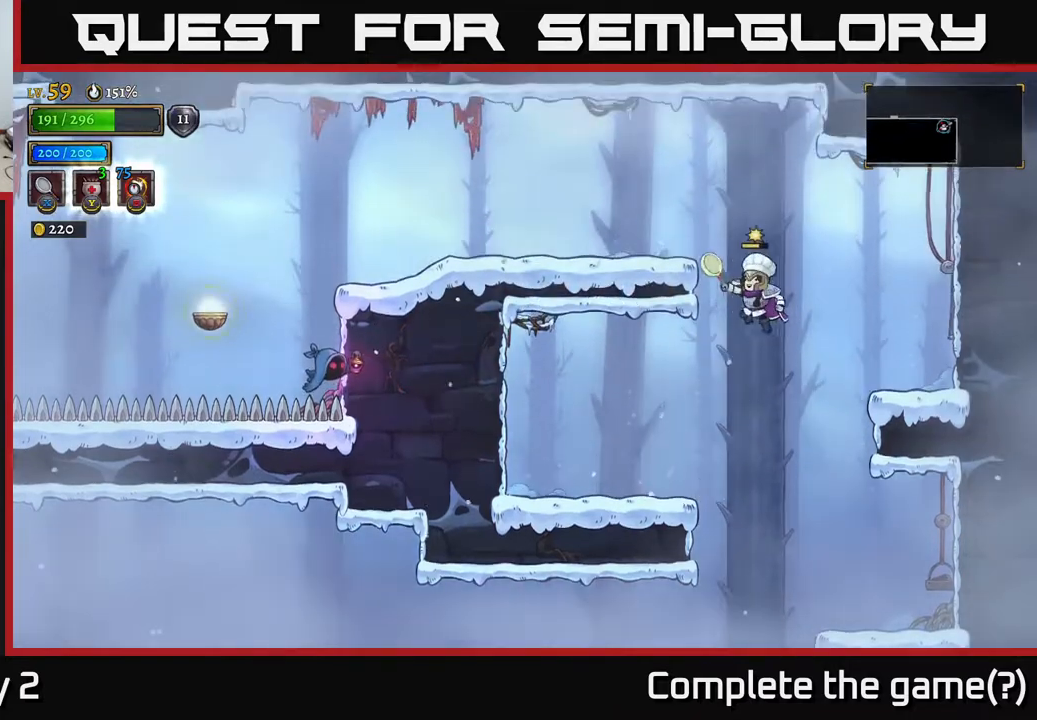
{"buttons": ["L2"], "left_stick": "left", "right_stick": "center", "events": [[233, "left_stick", "left"], [333, "L2", "down"], [417, "A", "up"]]}
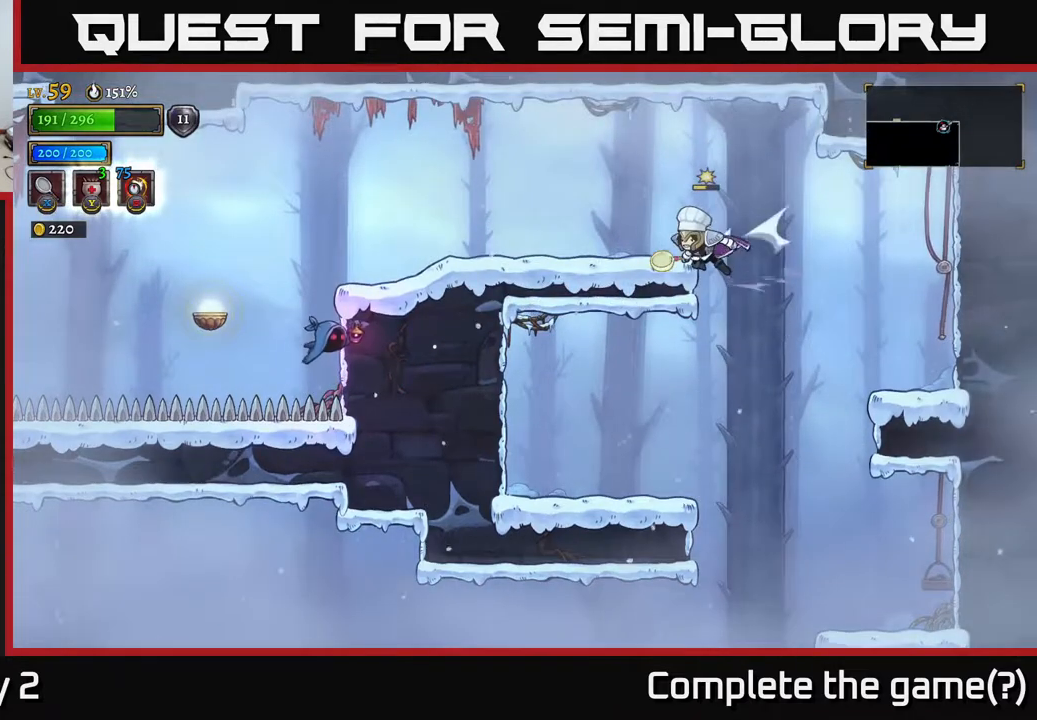
{"buttons": [], "left_stick": "left", "right_stick": "center", "events": [[33, "L2", "up"]]}
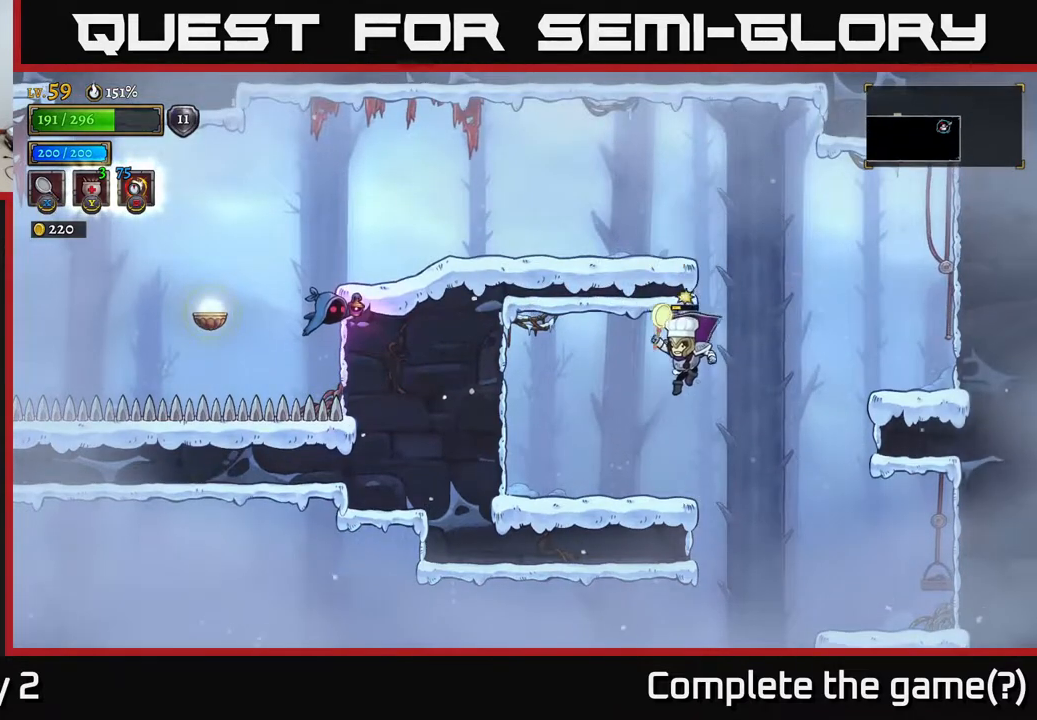
{"buttons": ["A"], "left_stick": "right", "right_stick": "center", "events": [[133, "left_stick", "center"], [200, "left_stick", "right"], [267, "A", "down"]]}
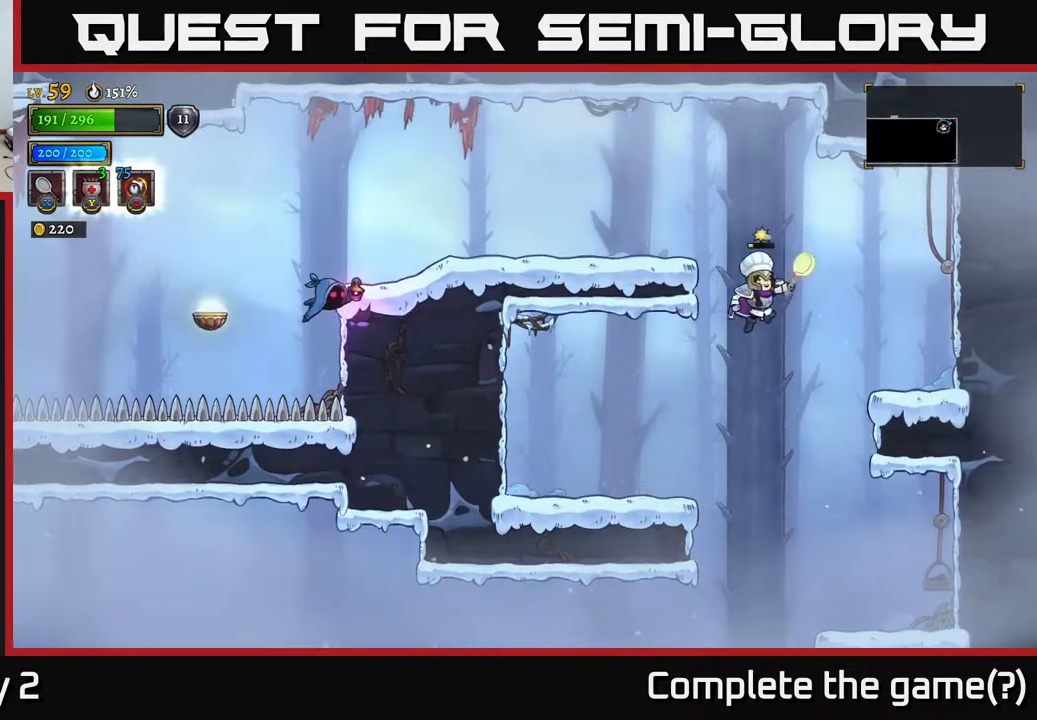
{"buttons": ["A"], "left_stick": "left", "right_stick": "center", "events": [[33, "A", "up"], [433, "A", "down"], [433, "left_stick", "left"]]}
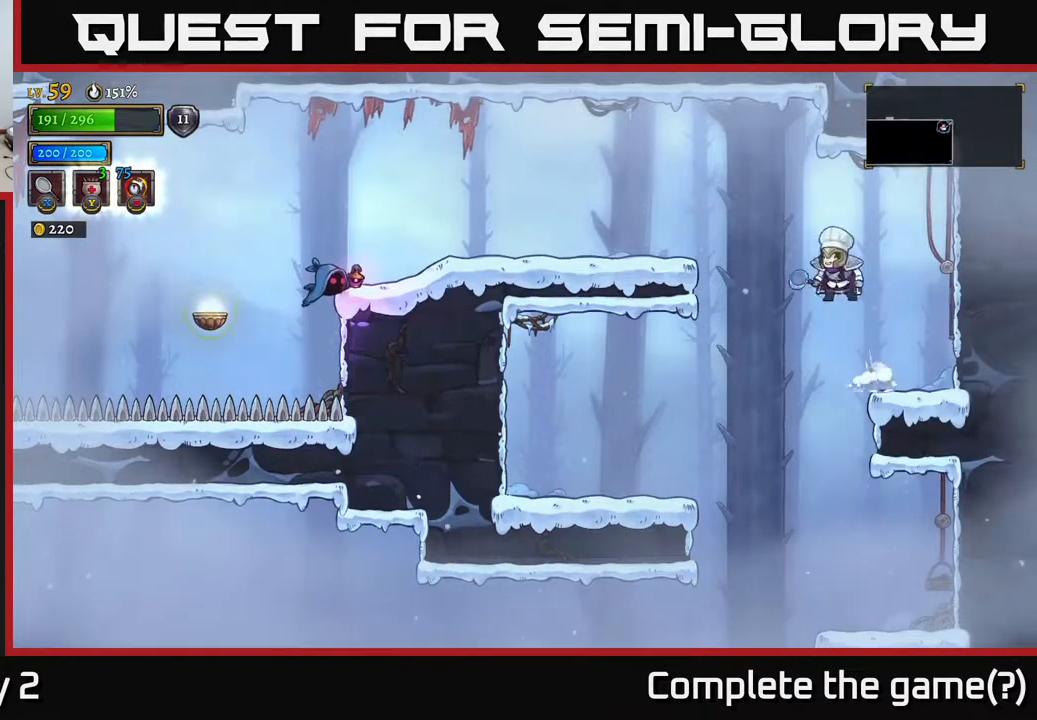
{"buttons": ["L2"], "left_stick": "left", "right_stick": "center", "events": [[267, "L2", "down"], [300, "A", "up"]]}
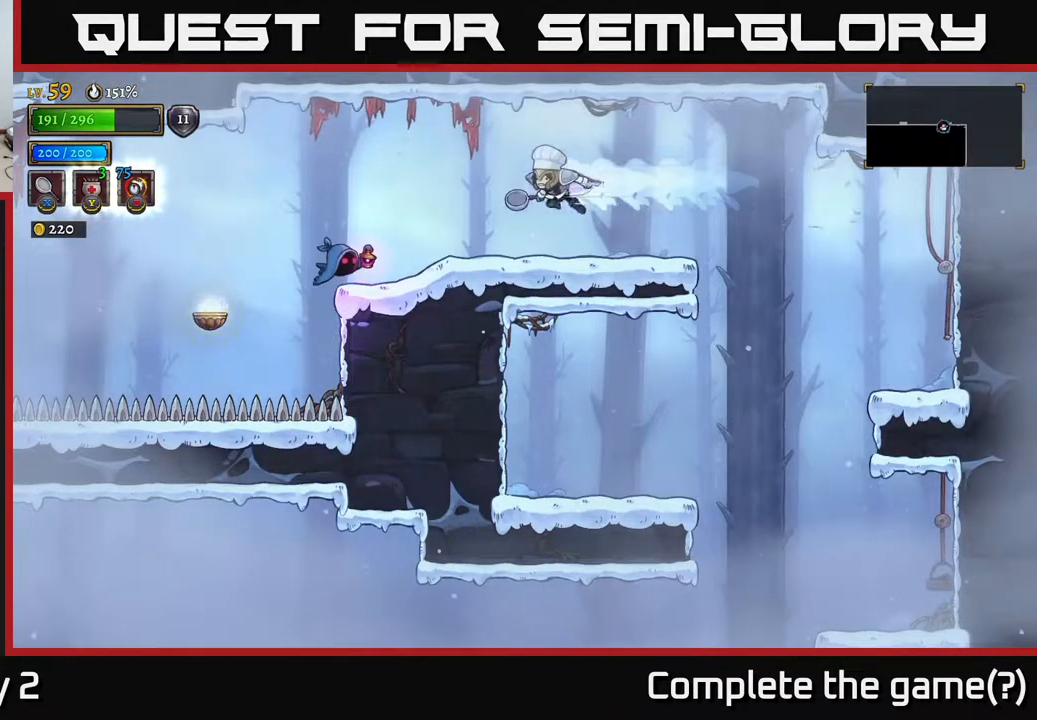
{"buttons": [], "left_stick": "center", "right_stick": "center", "events": [[133, "X", "down"], [233, "L2", "up"], [333, "X", "up"], [500, "left_stick", "center"]]}
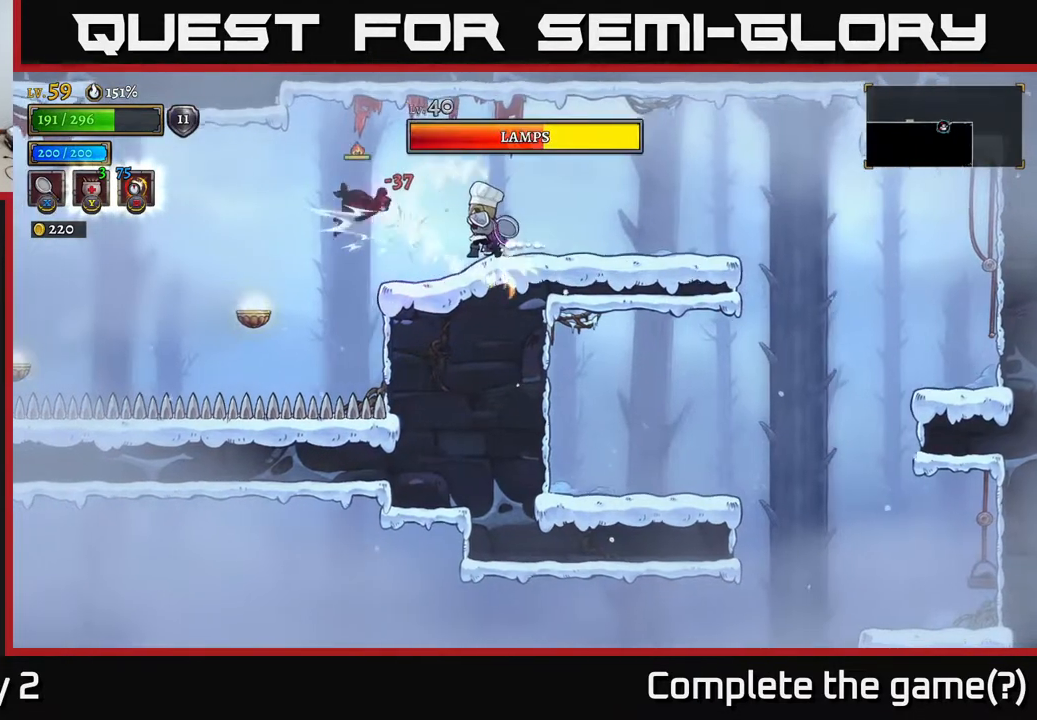
{"buttons": ["X"], "left_stick": "left", "right_stick": "center", "events": [[217, "left_stick", "left"], [500, "X", "down"]]}
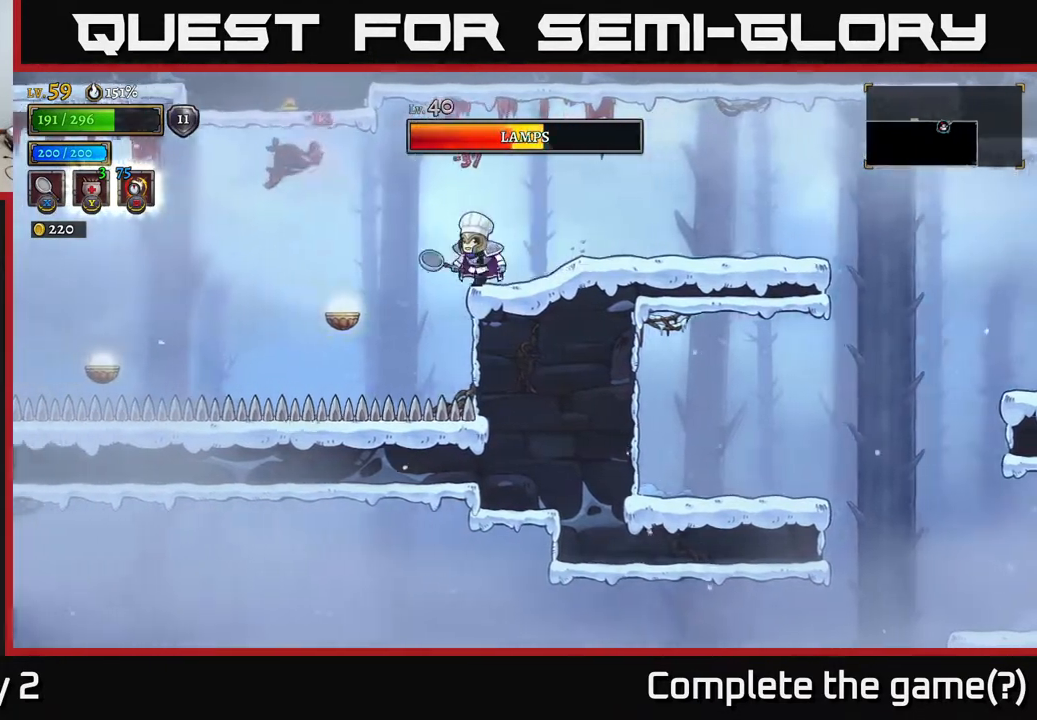
{"buttons": ["A"], "left_stick": "right", "right_stick": "center", "events": [[117, "A", "down"], [233, "X", "up"], [383, "left_stick", "right"]]}
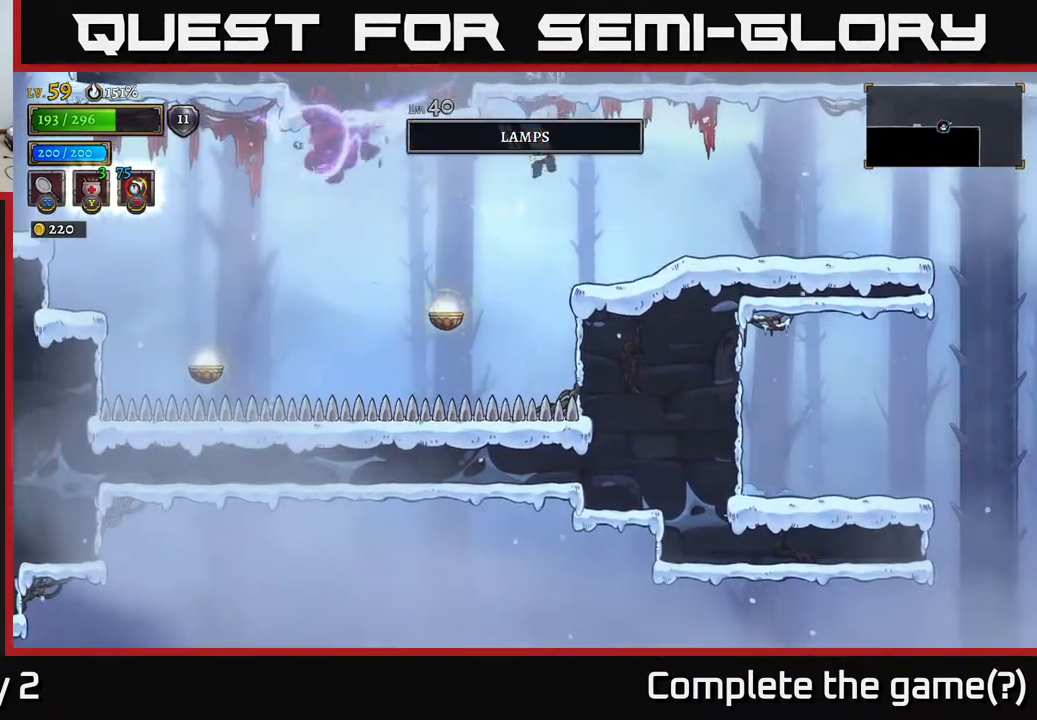
{"buttons": ["A"], "left_stick": "left", "right_stick": "center", "events": [[133, "A", "up"], [400, "left_stick", "left"], [500, "A", "down"]]}
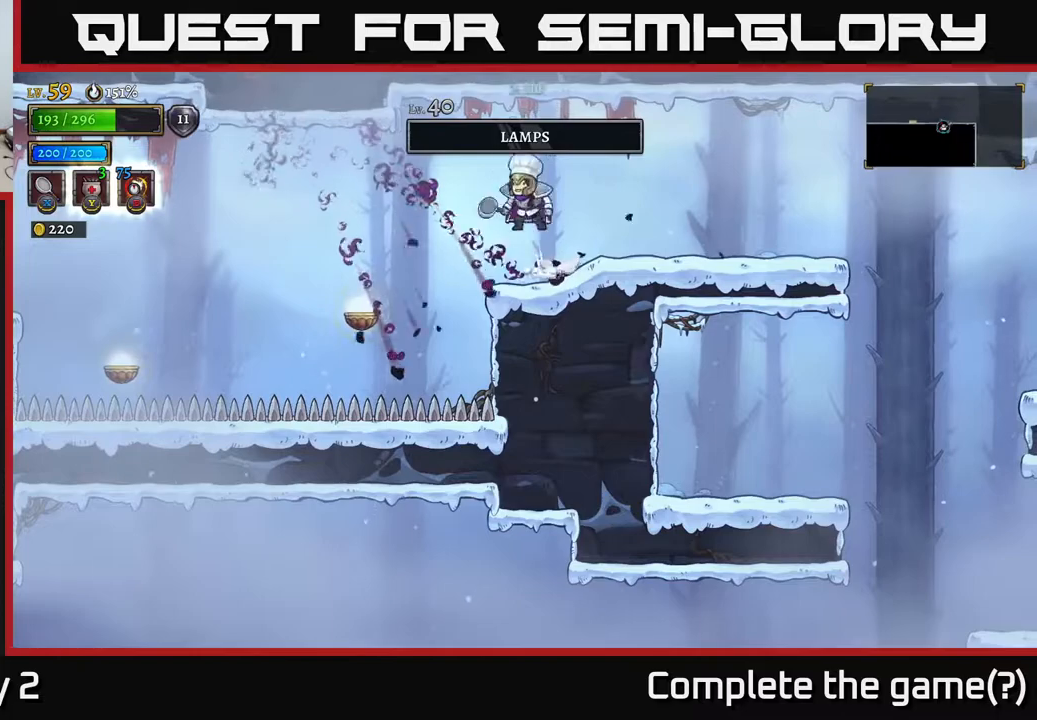
{"buttons": [], "left_stick": "left", "right_stick": "center", "events": [[100, "A", "up"]]}
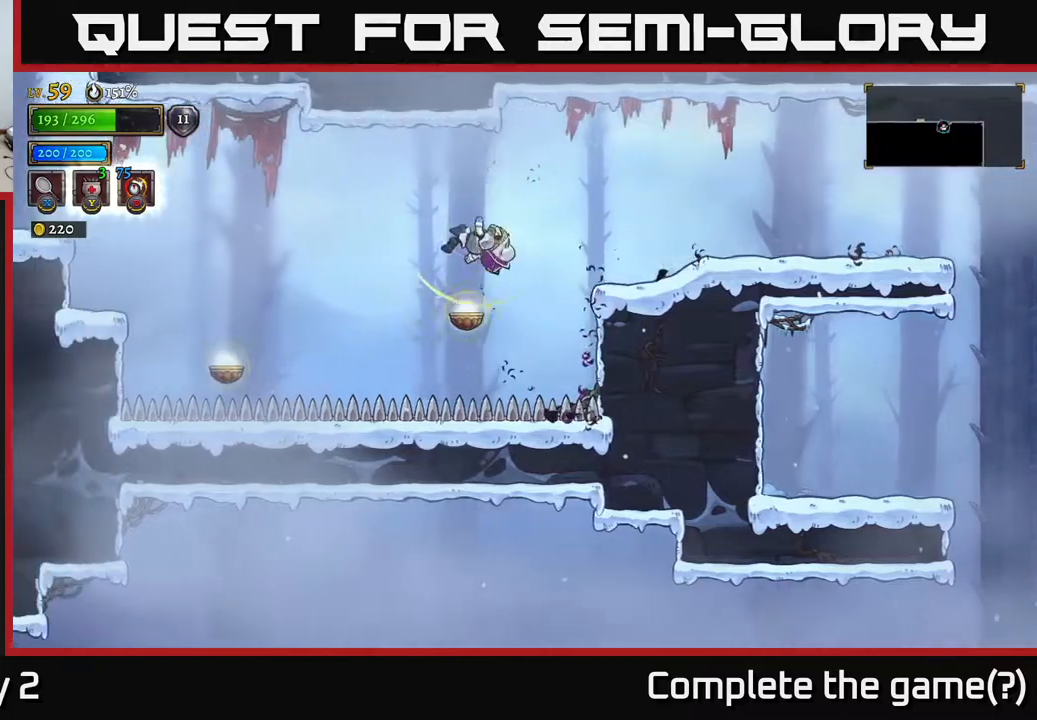
{"buttons": [], "left_stick": "left", "right_stick": "center", "events": [[50, "L1", "down"], [250, "L1", "up"]]}
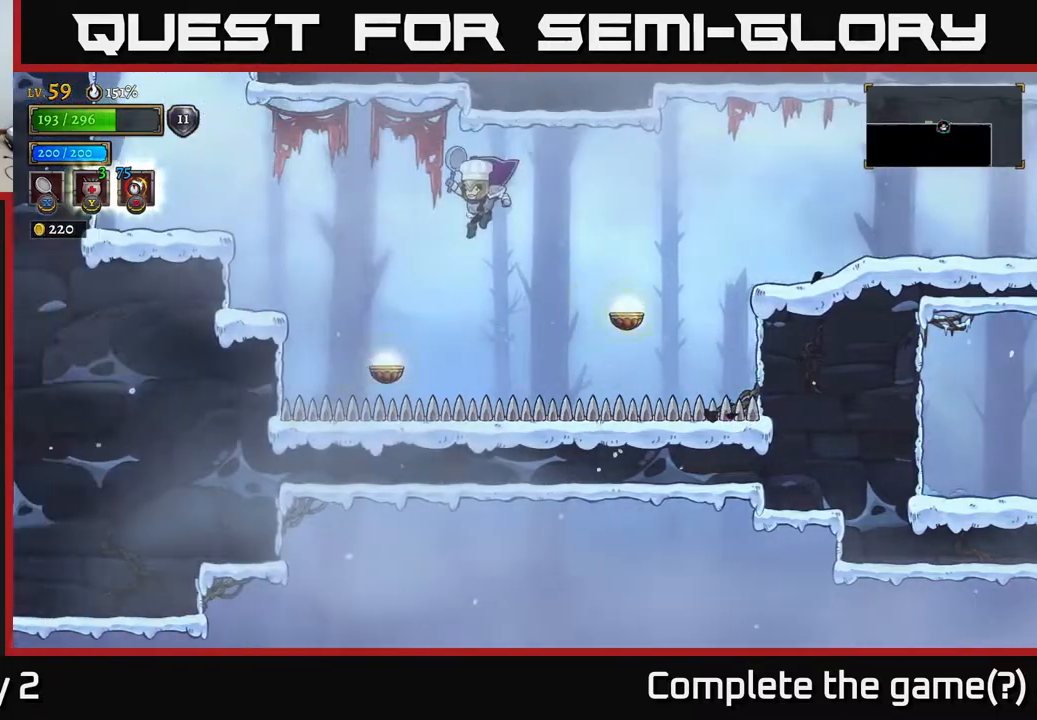
{"buttons": ["L2"], "left_stick": "left", "right_stick": "center", "events": [[167, "L1", "down"], [433, "L1", "up"], [500, "L2", "down"]]}
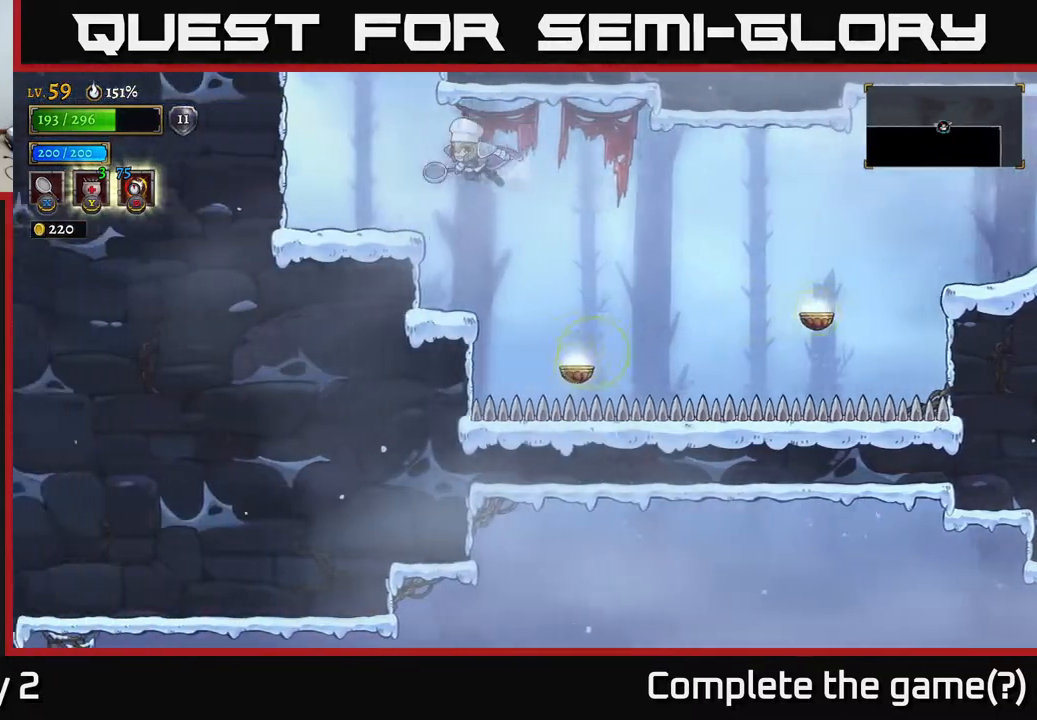
{"buttons": [], "left_stick": "center", "right_stick": "center", "events": [[133, "L2", "up"], [367, "left_stick", "center"]]}
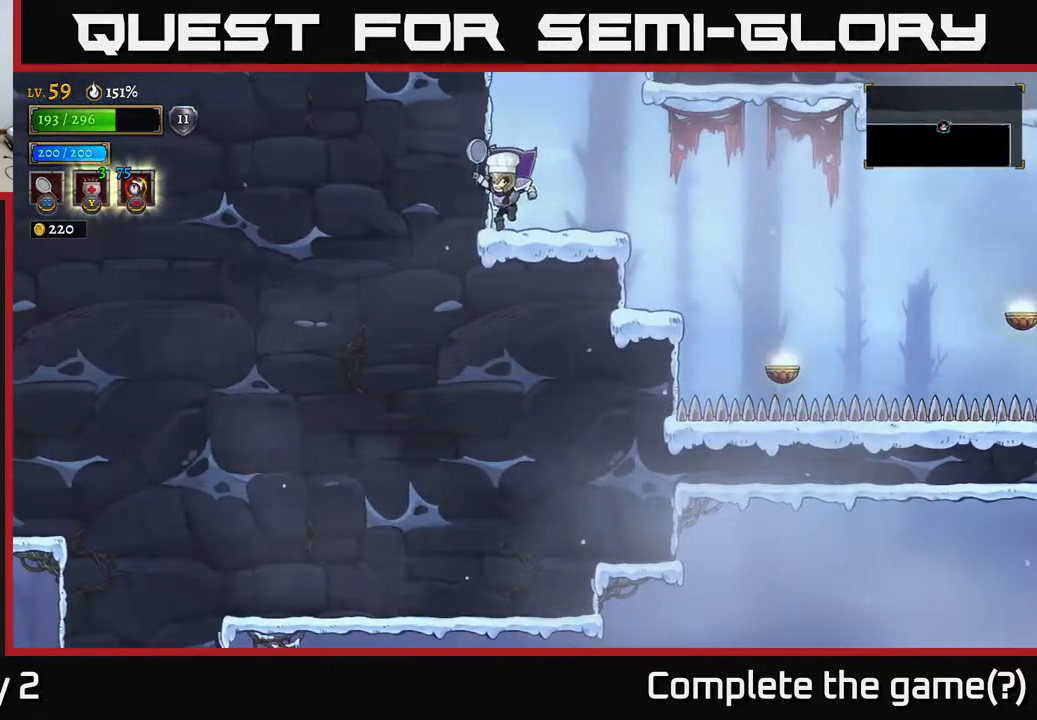
{"buttons": ["A"], "left_stick": "center", "right_stick": "center", "events": [[133, "A", "down"]]}
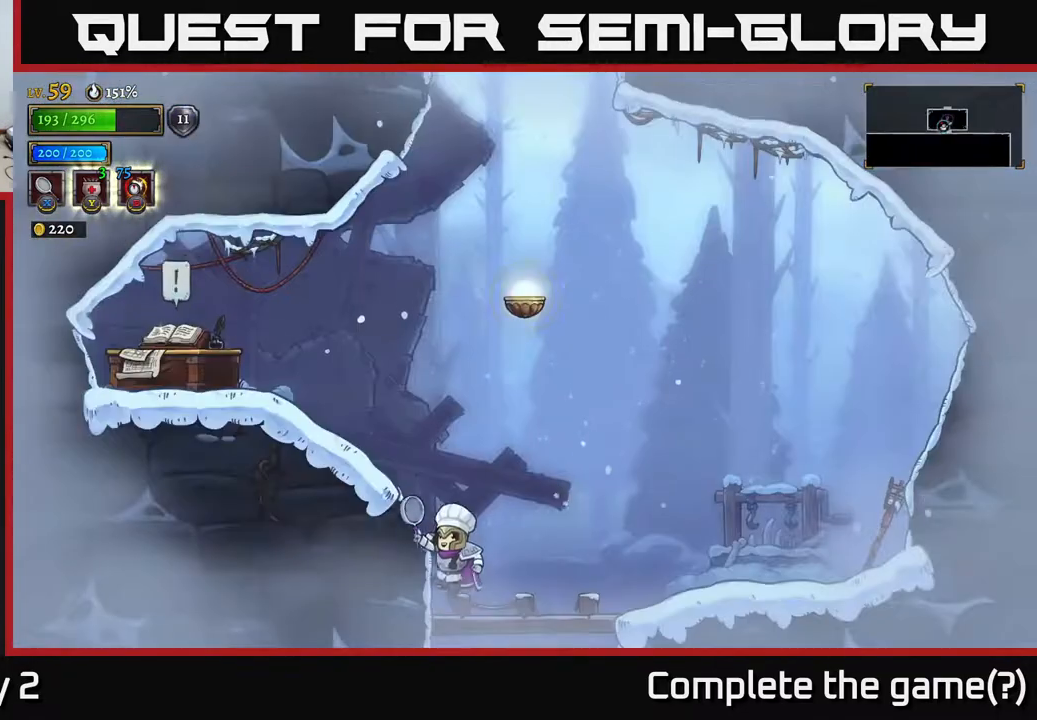
{"buttons": [], "left_stick": "center", "right_stick": "center", "events": [[283, "A", "up"]]}
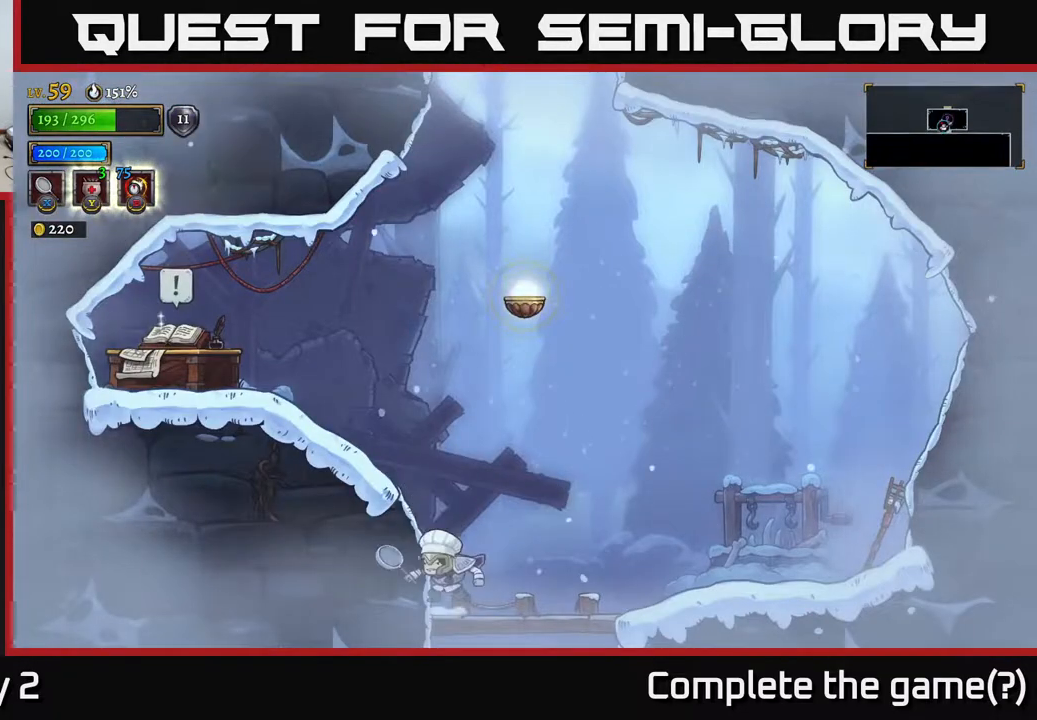
{"buttons": ["A"], "left_stick": "left", "right_stick": "center", "events": [[33, "A", "down"], [117, "left_stick", "left"], [333, "X", "down"], [483, "X", "up"]]}
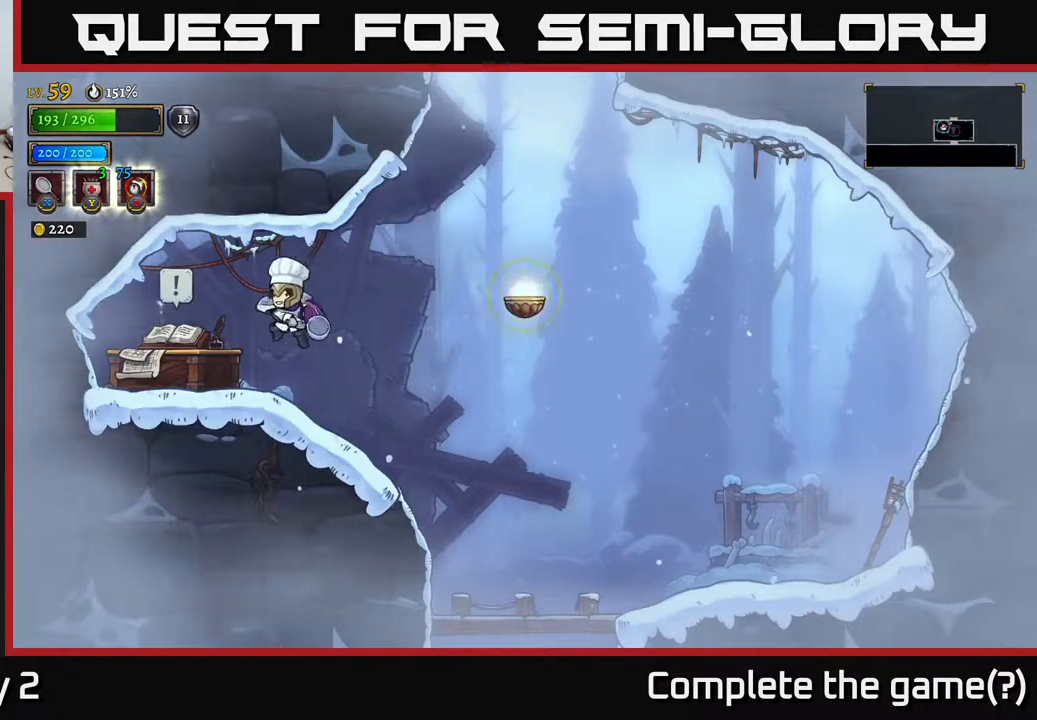
{"buttons": ["R1"], "left_stick": "right", "right_stick": "center", "events": [[83, "A", "up"], [417, "left_stick", "right"], [433, "R1", "down"]]}
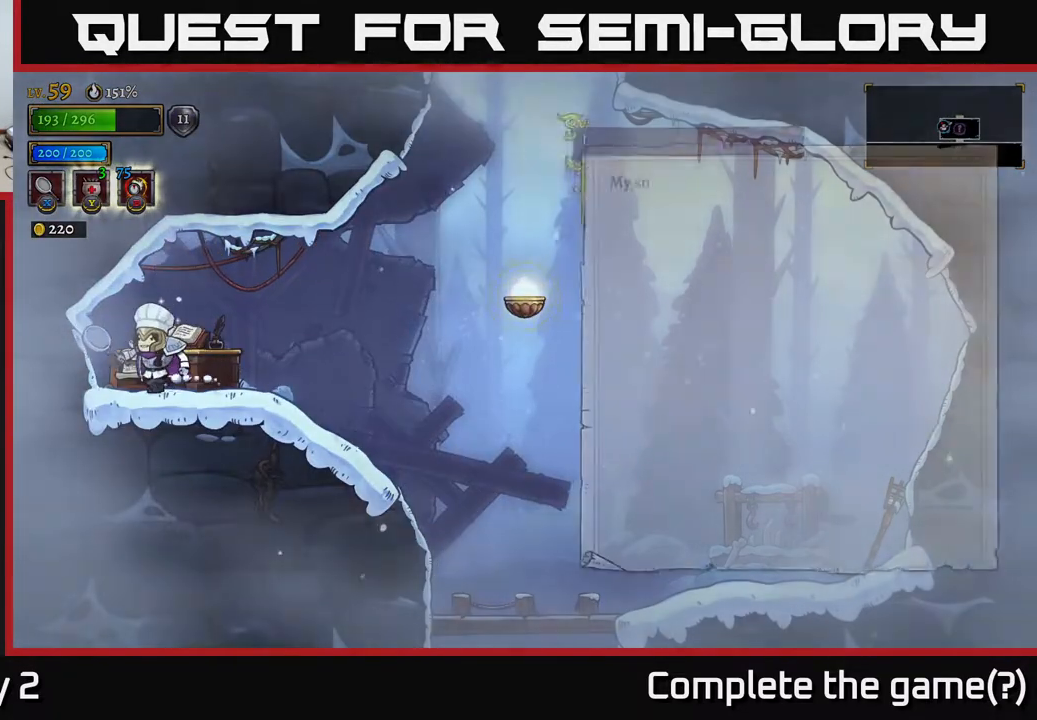
{"buttons": [], "left_stick": "center", "right_stick": "center", "events": [[17, "R1", "up"], [17, "left_stick", "center"]]}
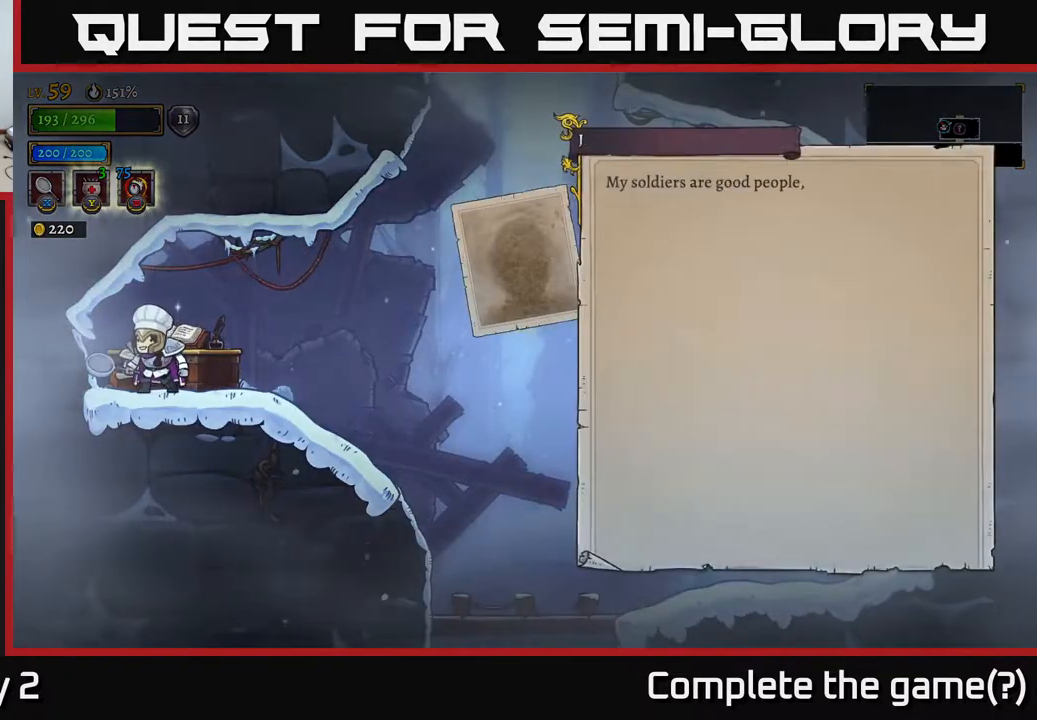
{"buttons": [], "left_stick": "center", "right_stick": "center", "events": []}
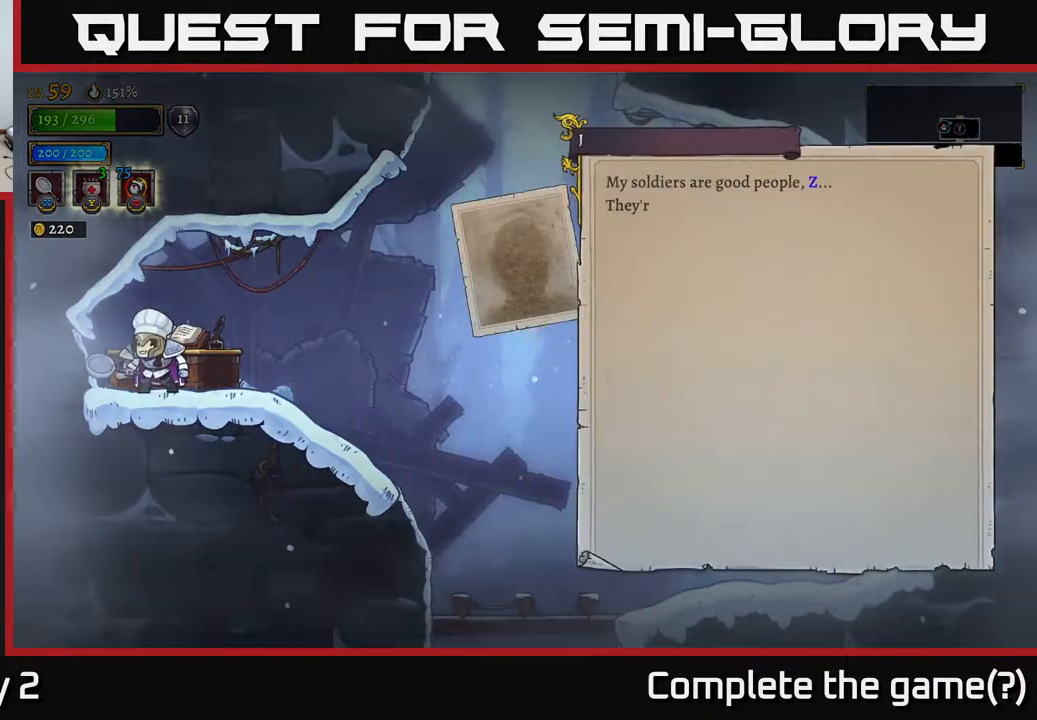
{"buttons": [], "left_stick": "center", "right_stick": "center", "events": [[233, "A", "down"], [367, "A", "up"]]}
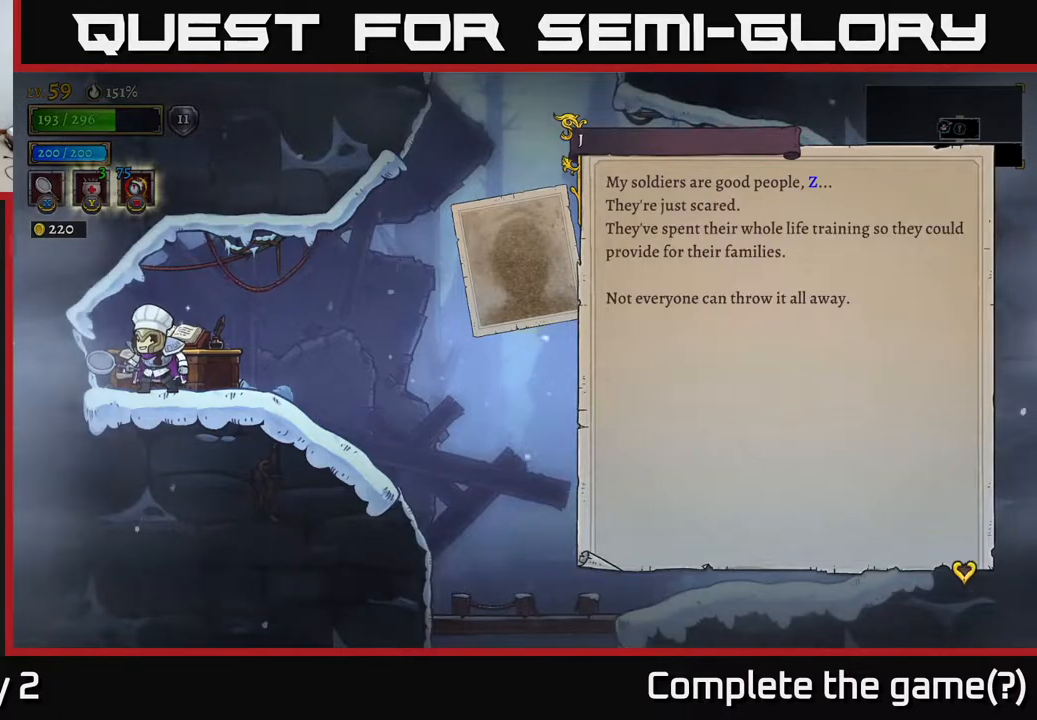
{"buttons": [], "left_stick": "center", "right_stick": "center", "events": []}
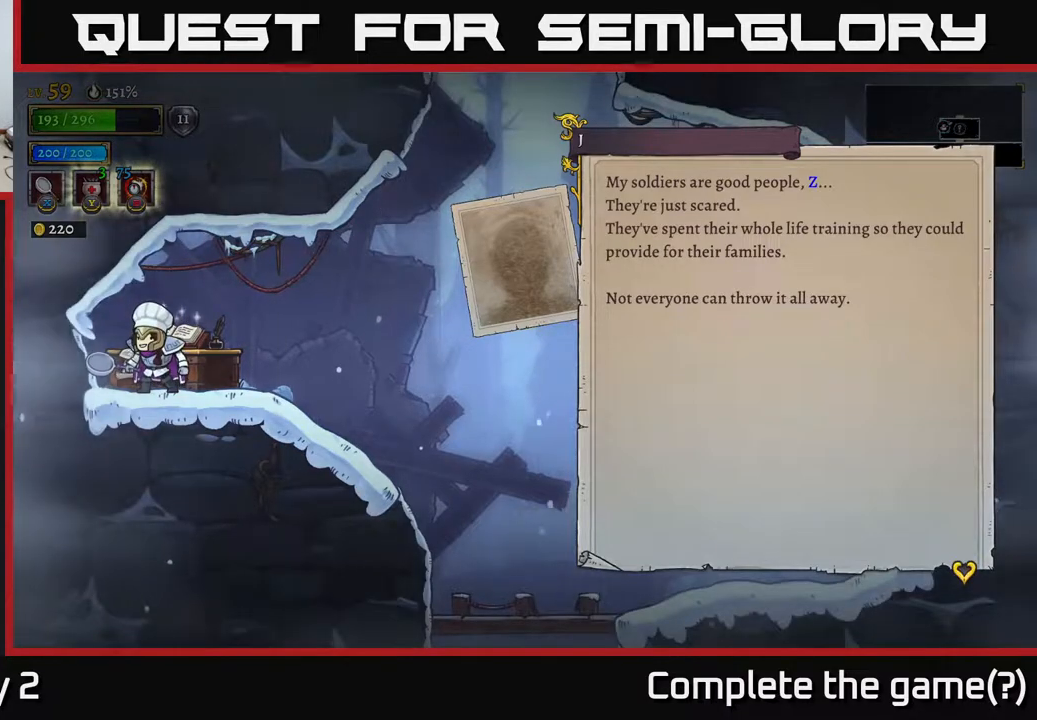
{"buttons": [], "left_stick": "center", "right_stick": "center", "events": []}